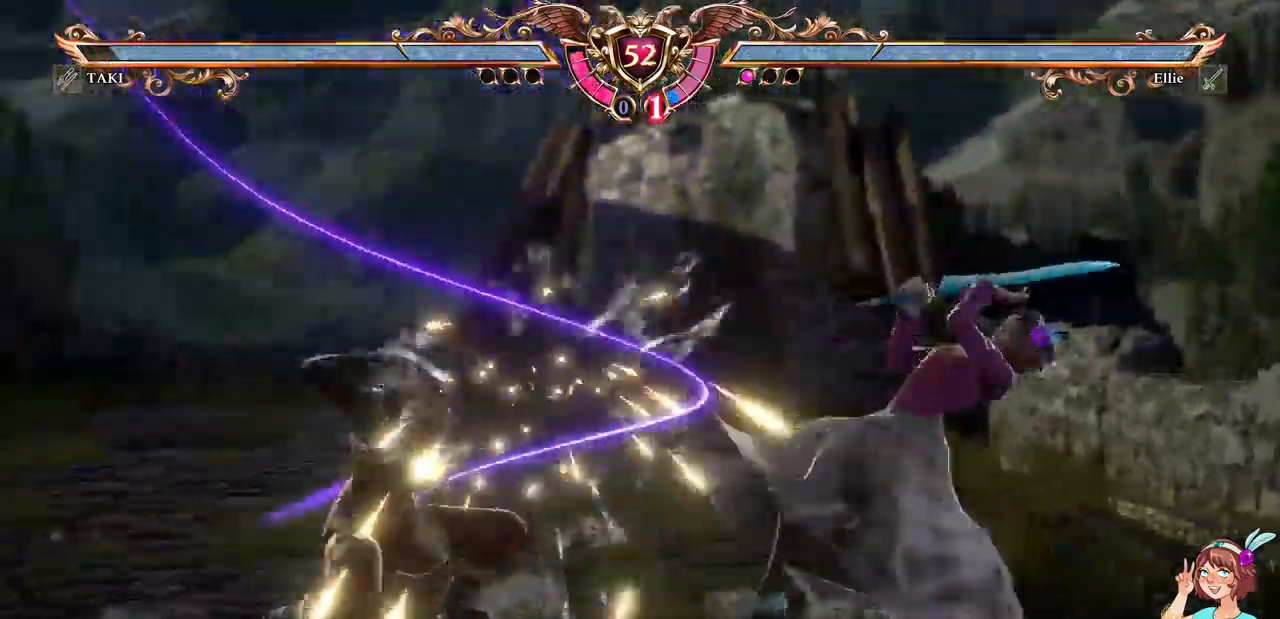
Gameplay with a controller (Xbox layout); each line is a JSON object with the inputs held at the frame after it. "events" lists button and stick changes between this image and that frame as [ms after this image, input, new state], when the widget could be followed in between. Not read: L3 R3 SELECT START.
{"buttons": [], "events": [[84, "A", "up"], [117, "DPAD_DOWN", "down"], [117, "DPAD_LEFT", "down"], [200, "B", "down"], [200, "Y", "down"], [400, "B", "up"], [400, "Y", "up"], [450, "DPAD_LEFT", "up"], [467, "DPAD_DOWN", "up"]]}
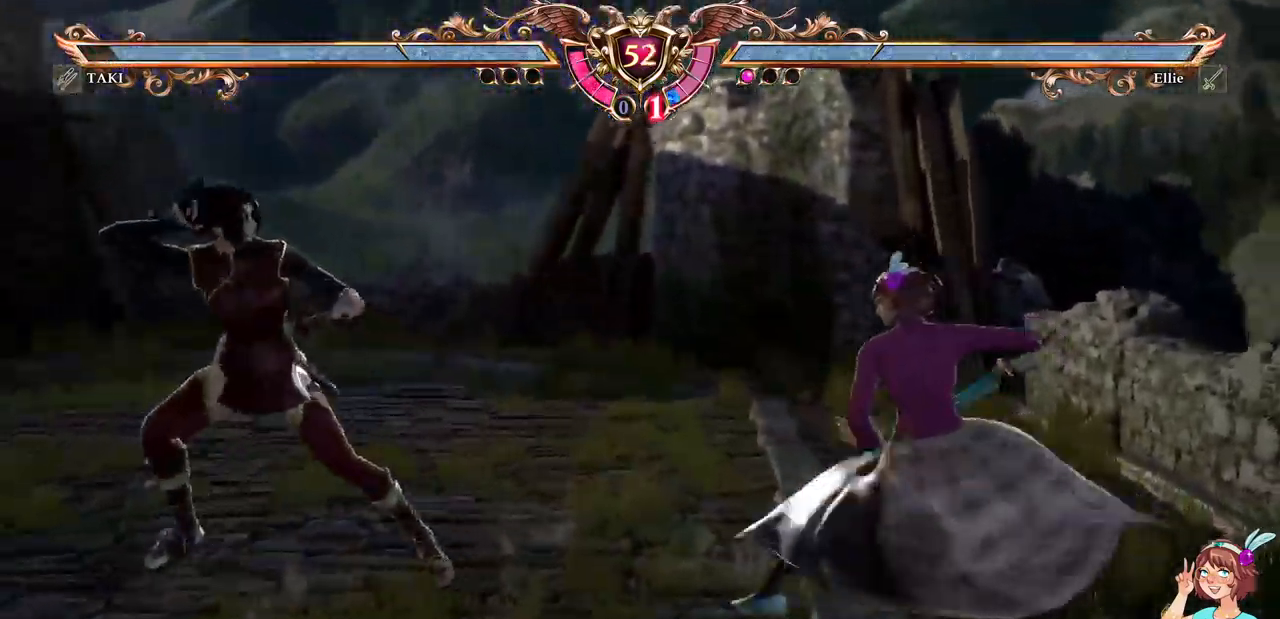
{"buttons": ["A"], "events": [[67, "A", "down"]]}
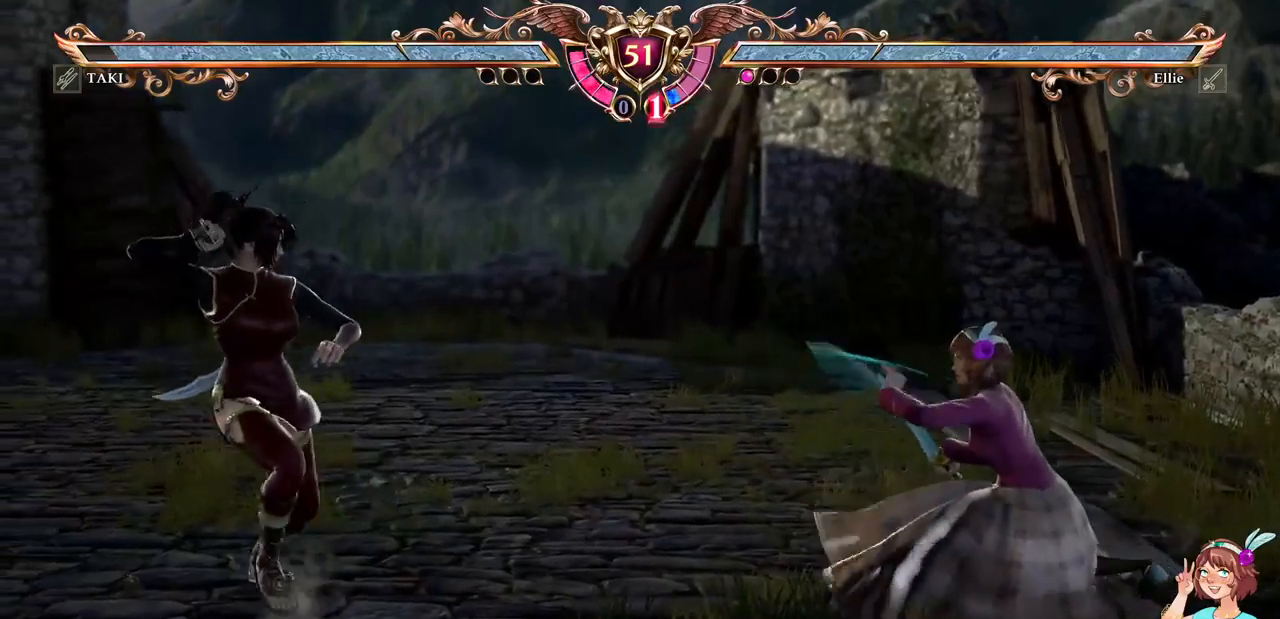
{"buttons": ["A"], "events": []}
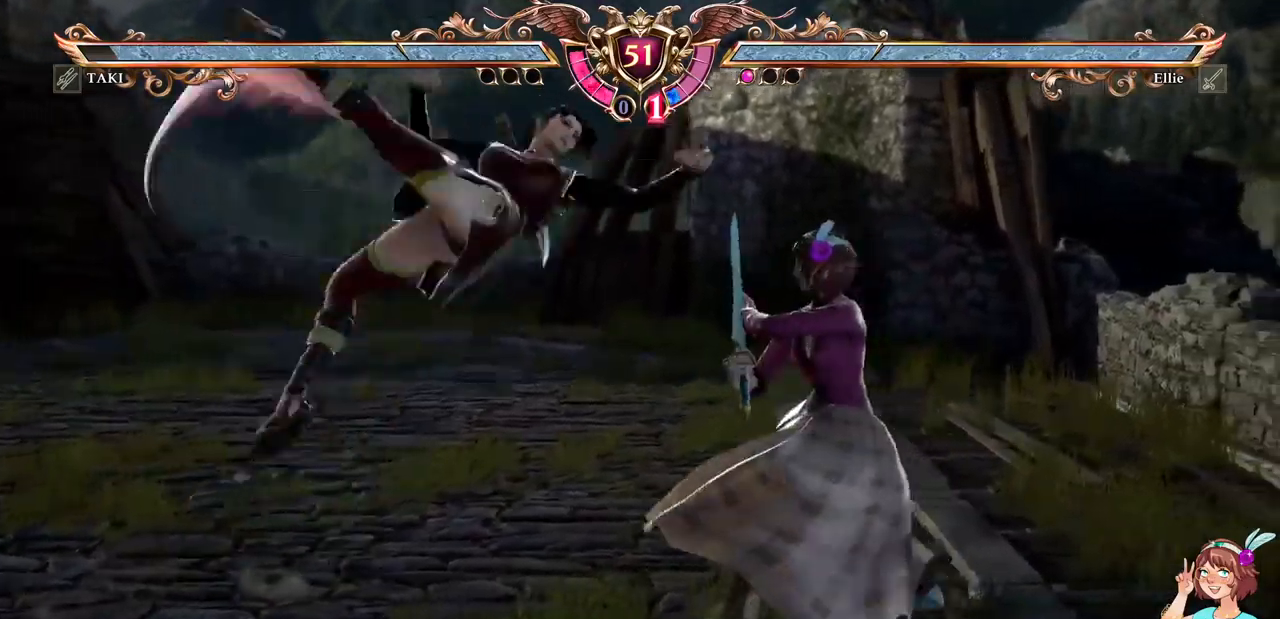
{"buttons": ["A"], "events": []}
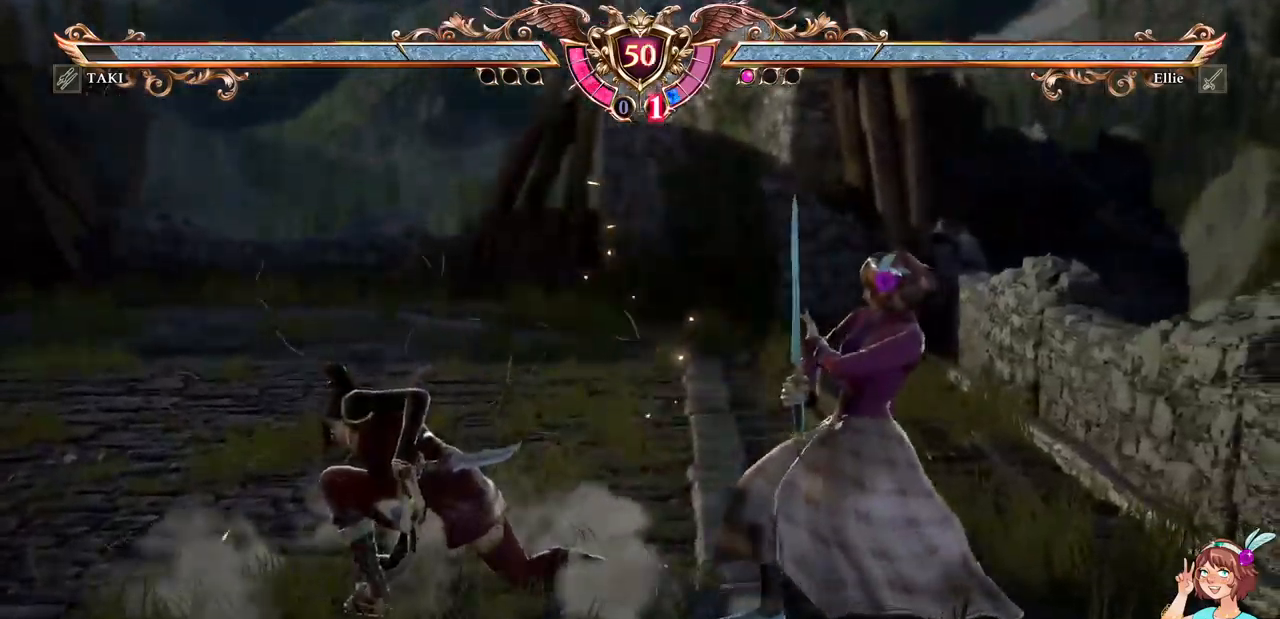
{"buttons": ["A"], "events": []}
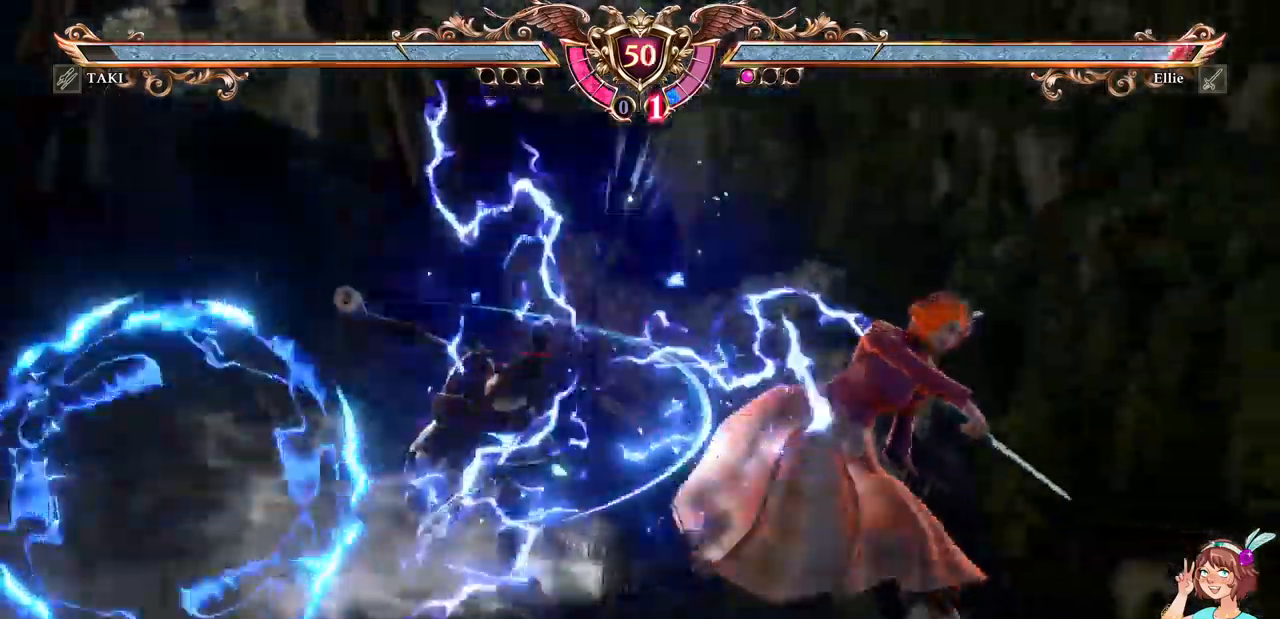
{"buttons": ["DPAD_UP"], "events": [[267, "A", "up"], [350, "DPAD_UP", "down"]]}
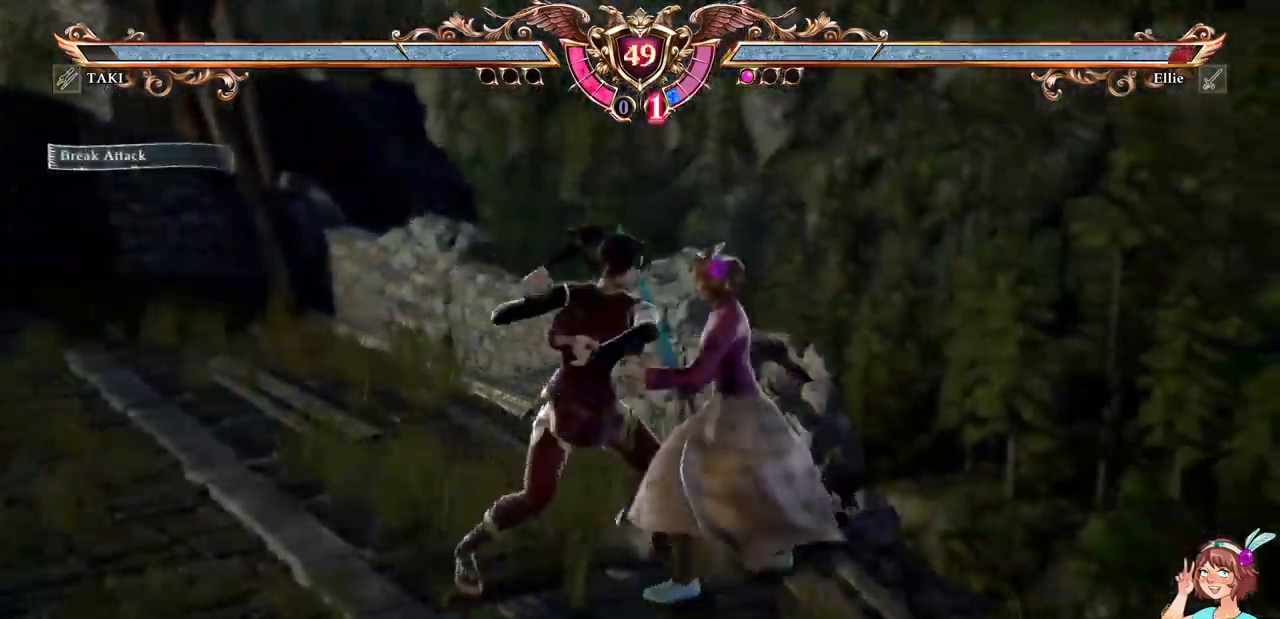
{"buttons": ["DPAD_DOWN"], "events": [[200, "A", "down"], [283, "DPAD_UP", "up"], [350, "DPAD_RIGHT", "down"], [367, "A", "up"], [367, "DPAD_DOWN", "down"], [383, "DPAD_RIGHT", "up"], [383, "X", "down"], [483, "X", "up"]]}
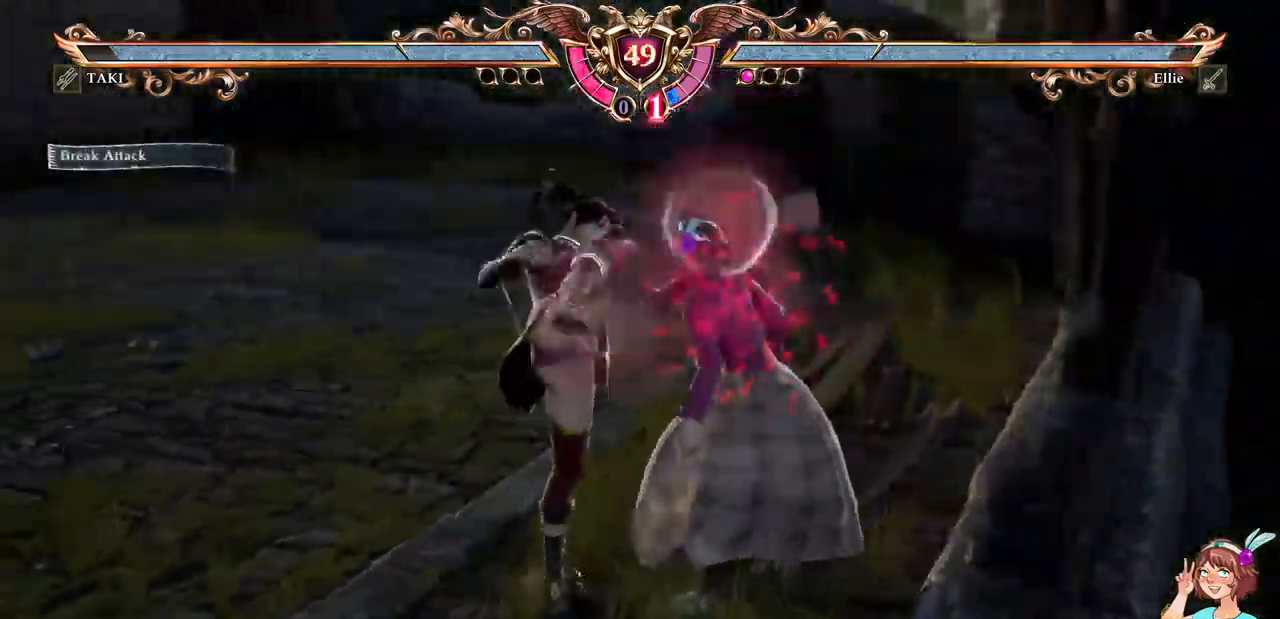
{"buttons": ["A"]}
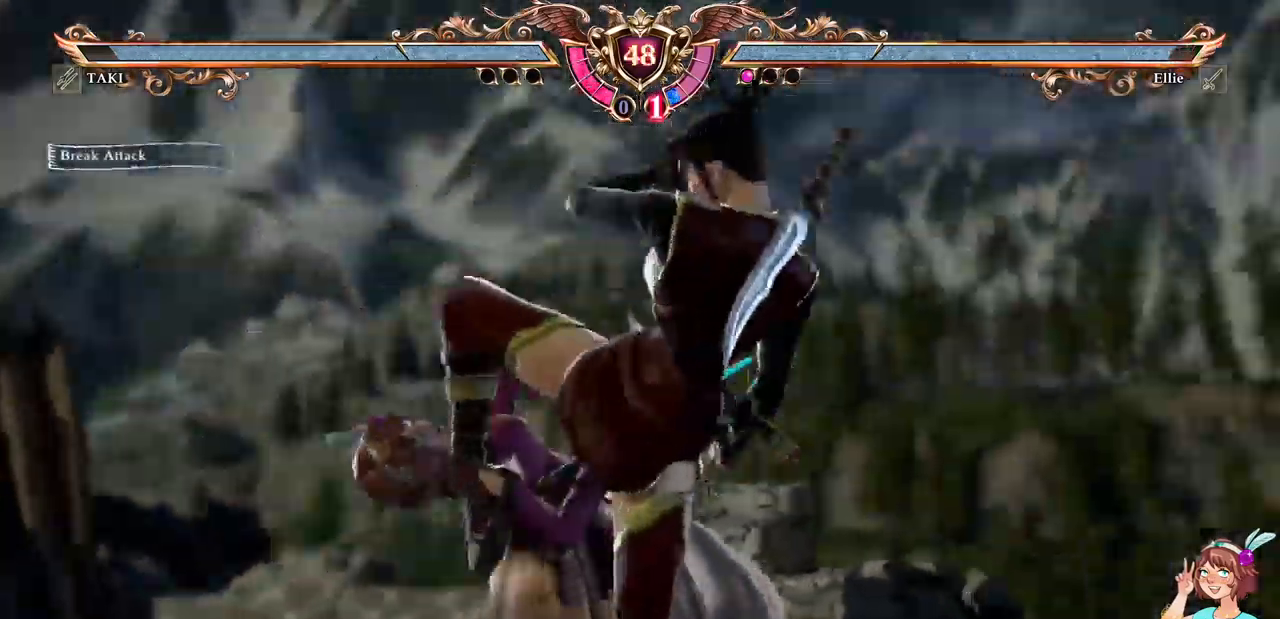
{"buttons": []}
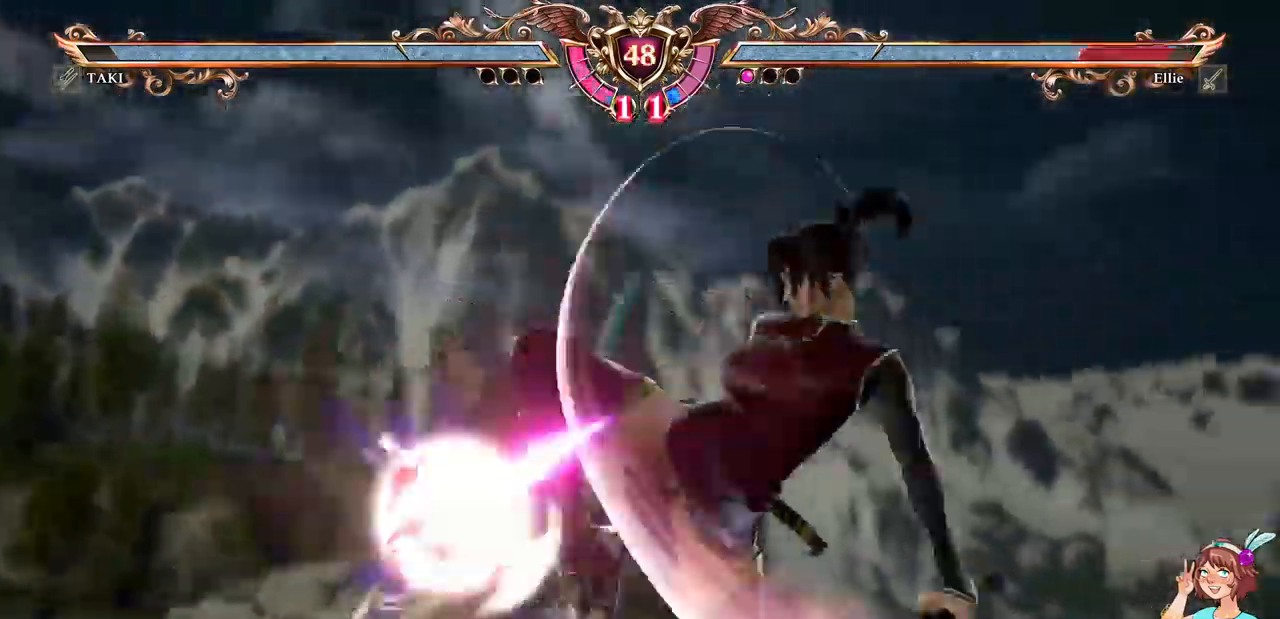
{"buttons": []}
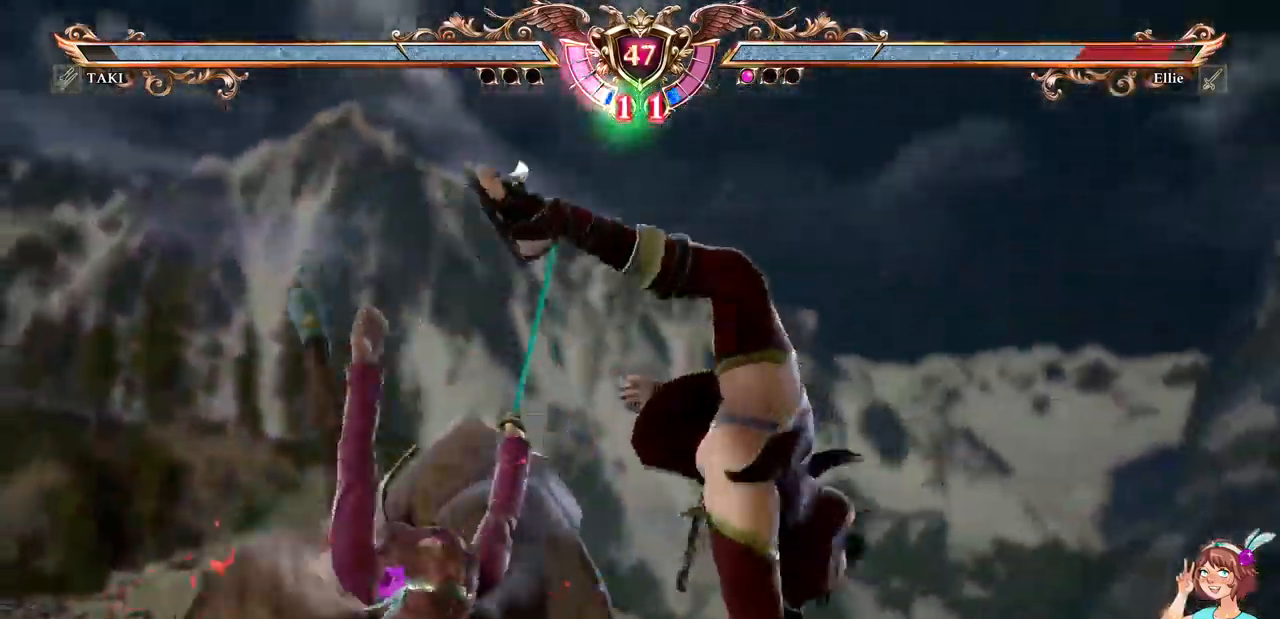
{"buttons": [], "events": []}
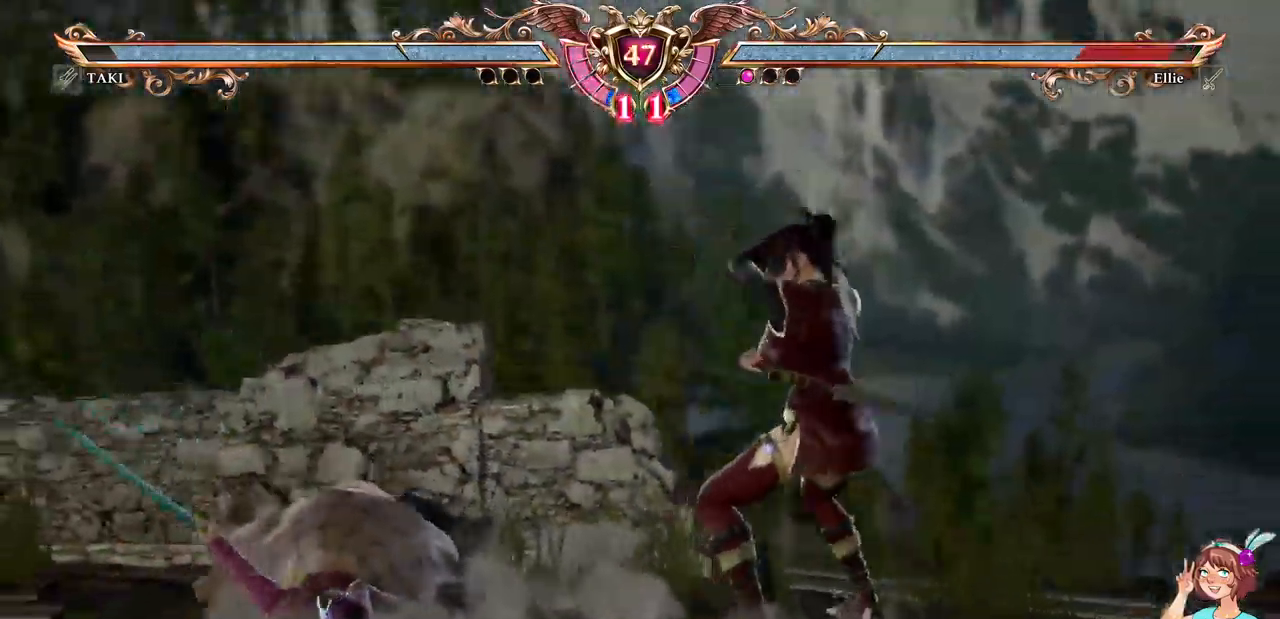
{"buttons": ["DPAD_LEFT"], "events": [[150, "DPAD_LEFT", "down"]]}
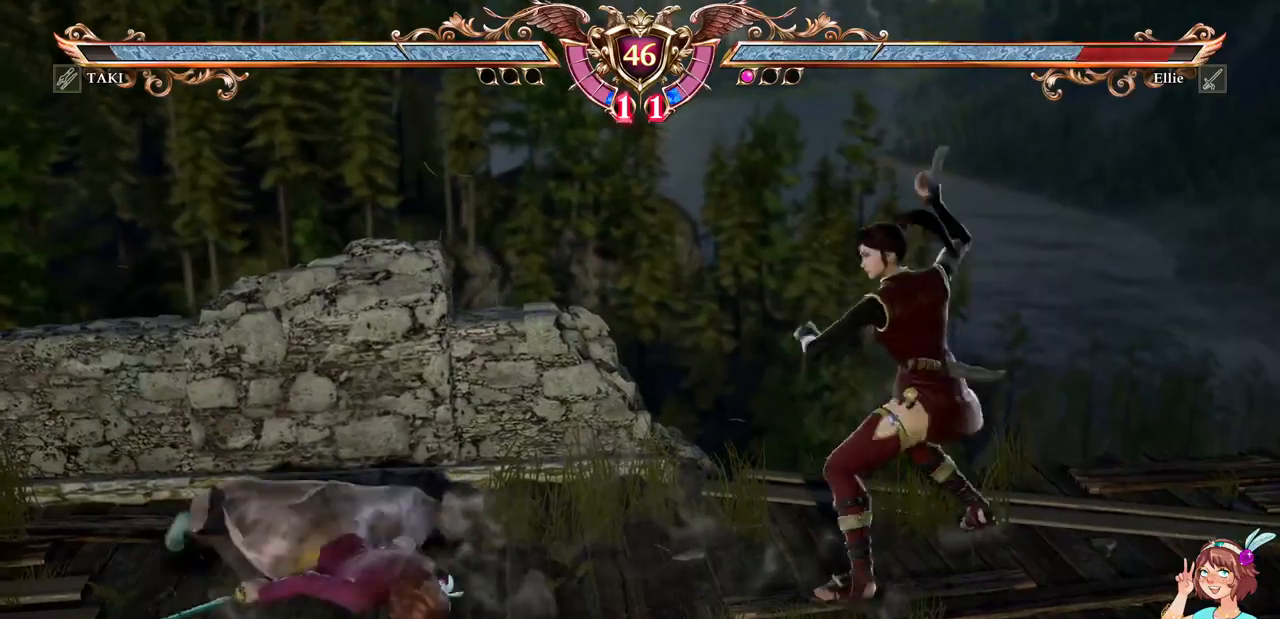
{"buttons": [], "events": [[17, "A", "down"], [17, "DPAD_LEFT", "up"], [184, "A", "up"], [234, "Y", "down"], [350, "Y", "up"]]}
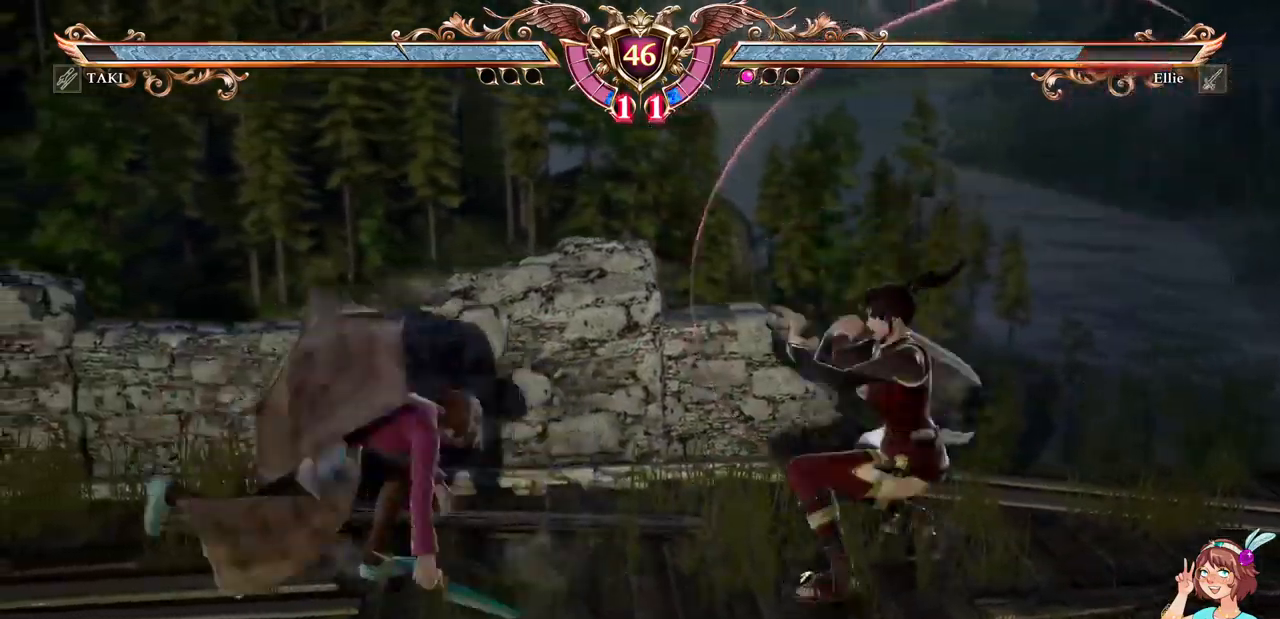
{"buttons": [], "events": []}
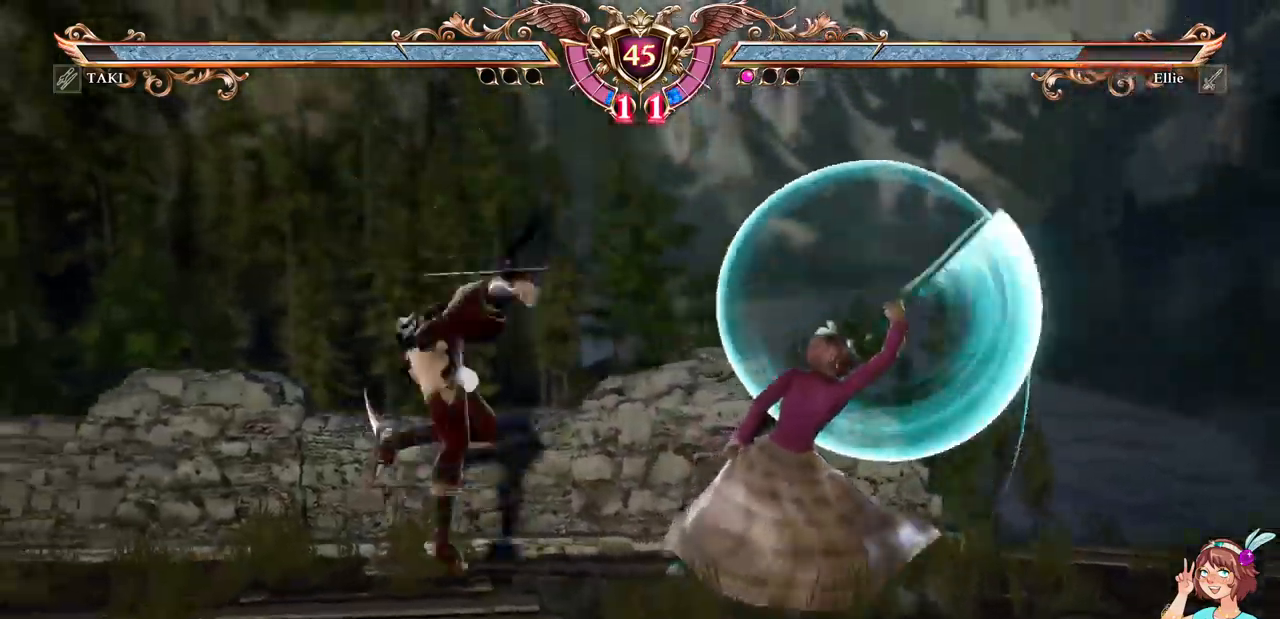
{"buttons": ["A"], "events": [[84, "A", "down"]]}
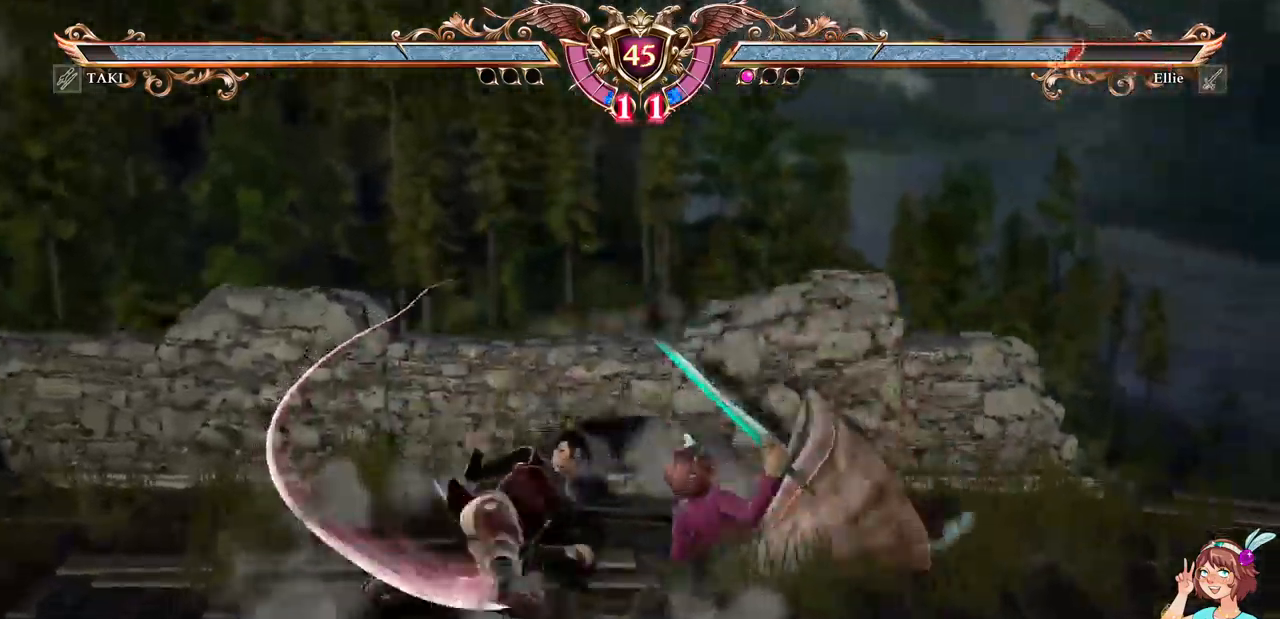
{"buttons": ["A"], "events": []}
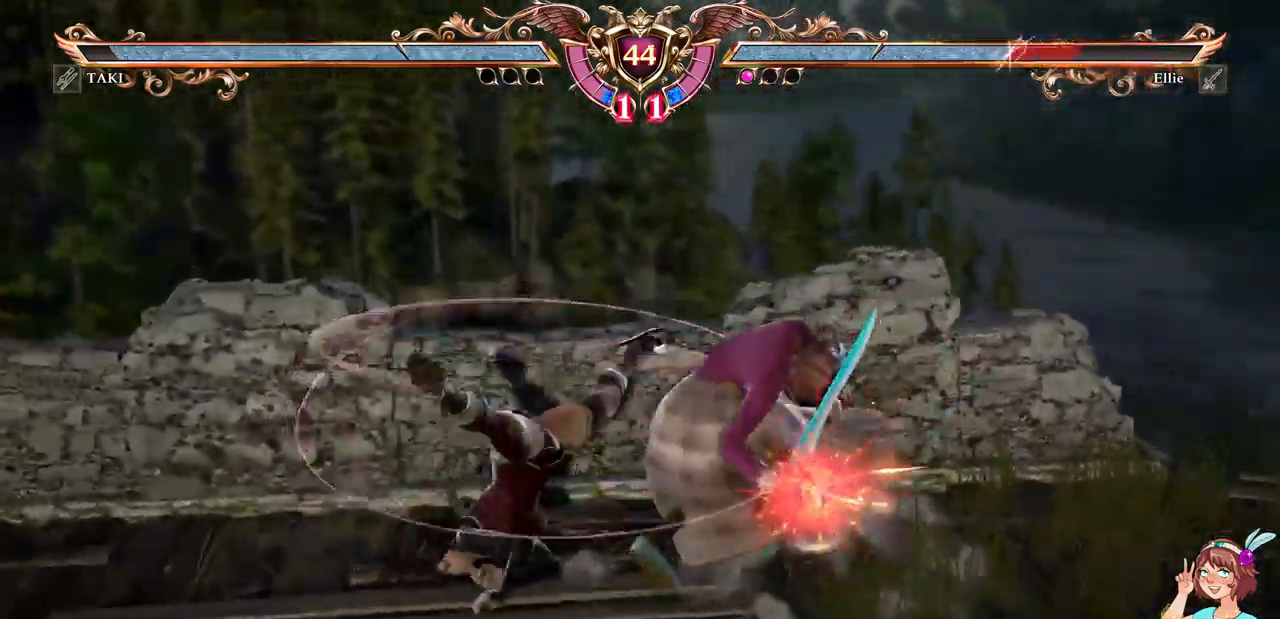
{"buttons": ["A"], "events": []}
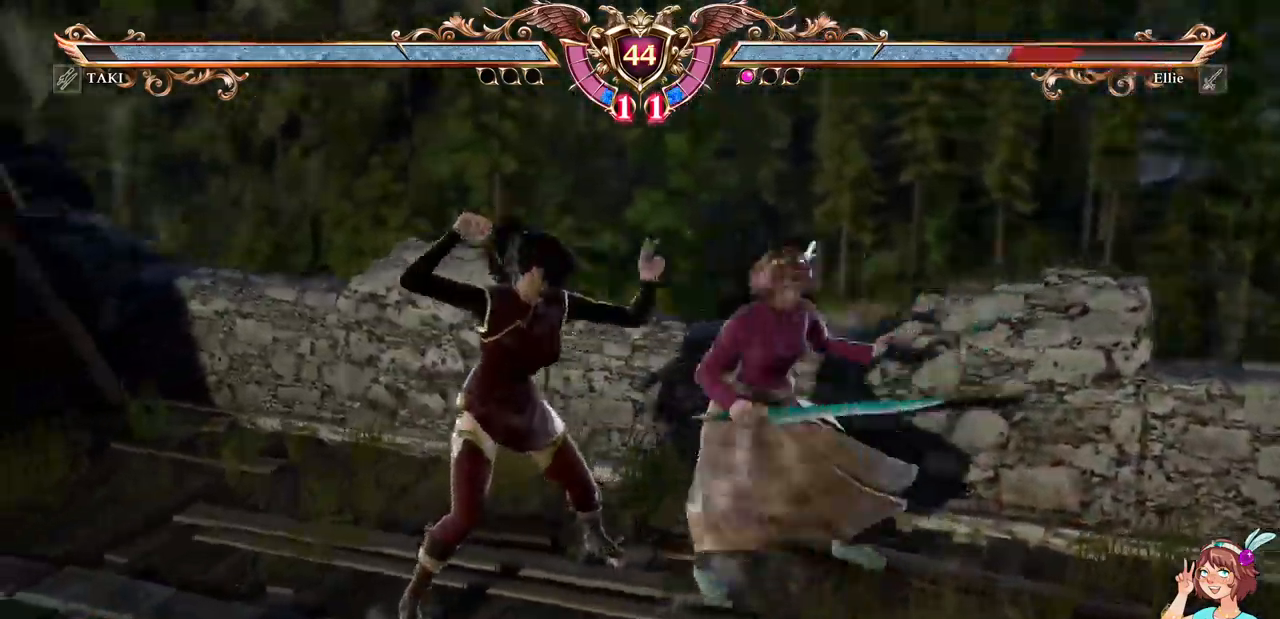
{"buttons": ["X", "DPAD_DOWN"], "events": [[350, "DPAD_DOWN", "down"], [400, "A", "up"], [450, "X", "down"]]}
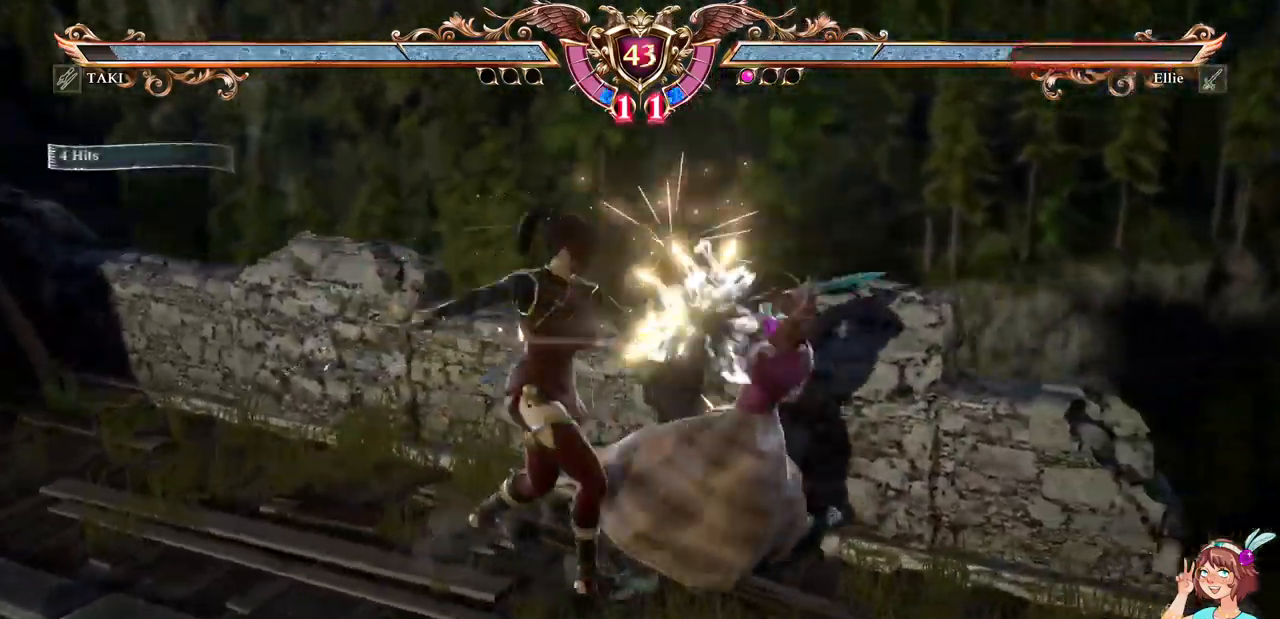
{"buttons": ["A"], "events": [[100, "X", "up"], [200, "X", "down"], [317, "X", "up"], [434, "A", "down"], [450, "DPAD_DOWN", "up"]]}
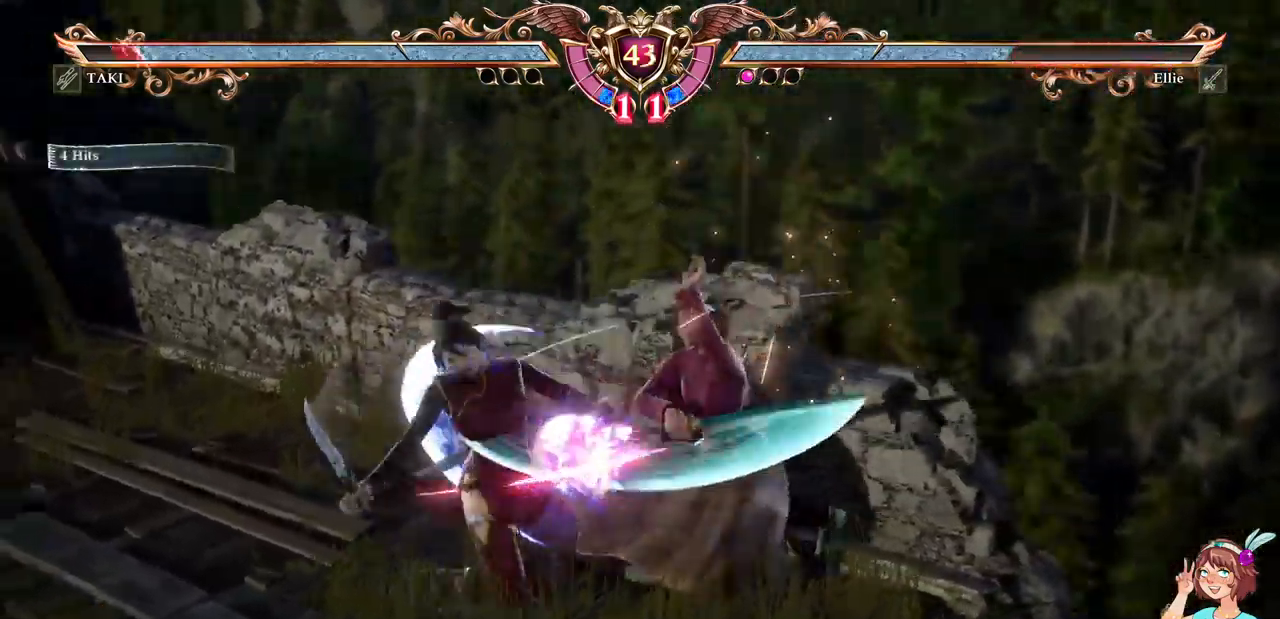
{"buttons": ["Y"], "events": [[267, "A", "up"], [350, "B", "down"], [417, "B", "up"], [467, "Y", "down"]]}
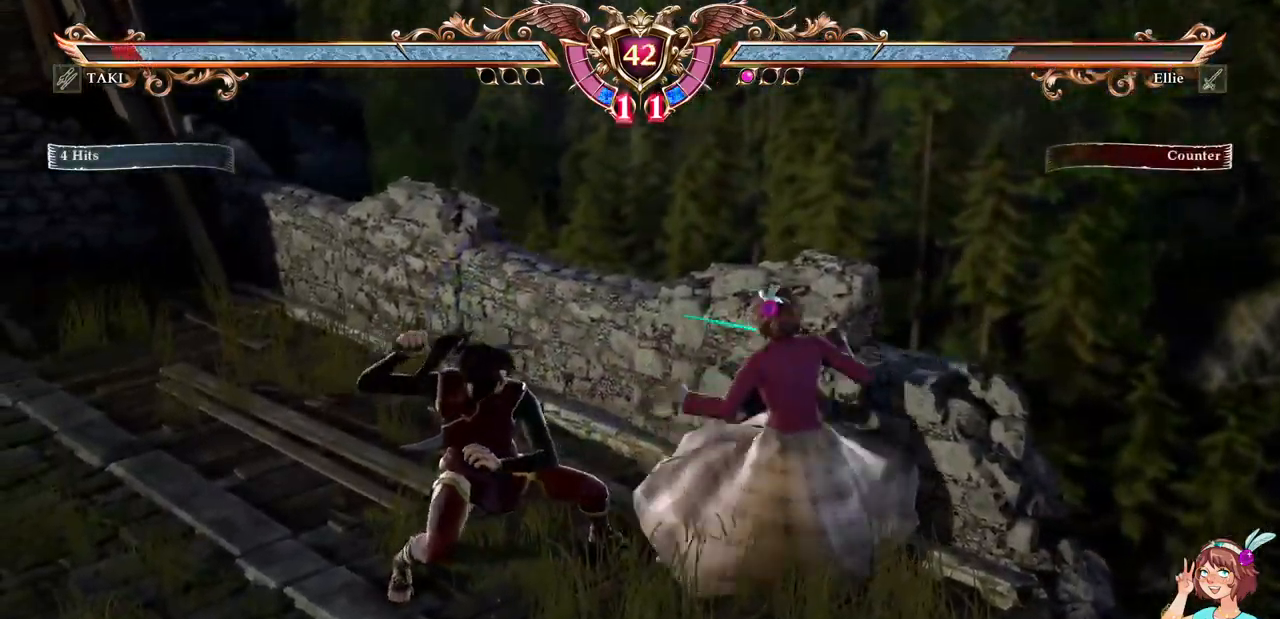
{"buttons": [], "events": [[84, "Y", "up"]]}
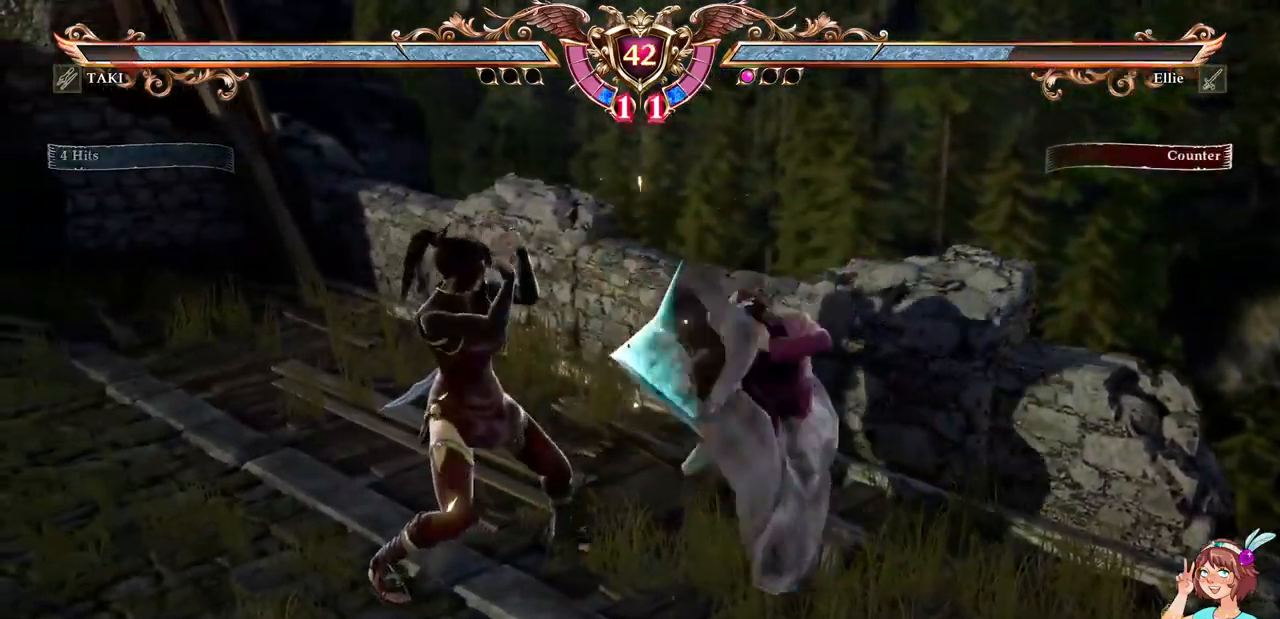
{"buttons": [], "events": []}
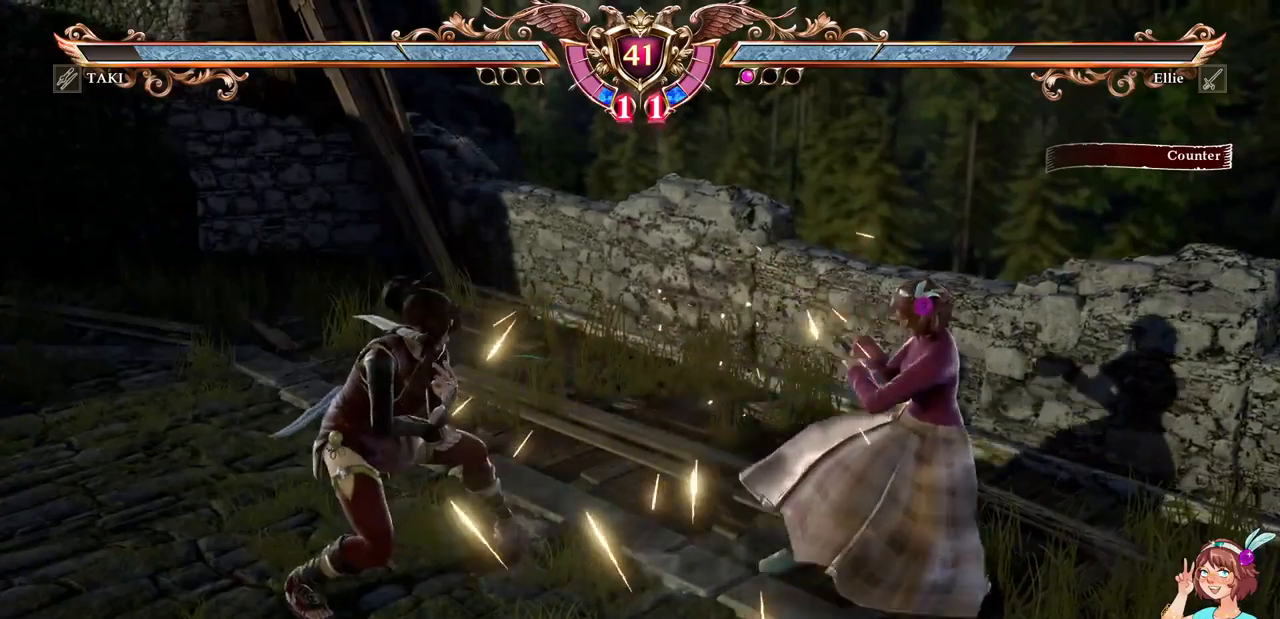
{"buttons": ["R1", "DPAD_UP"], "events": [[84, "DPAD_UP", "down"], [450, "R1", "down"]]}
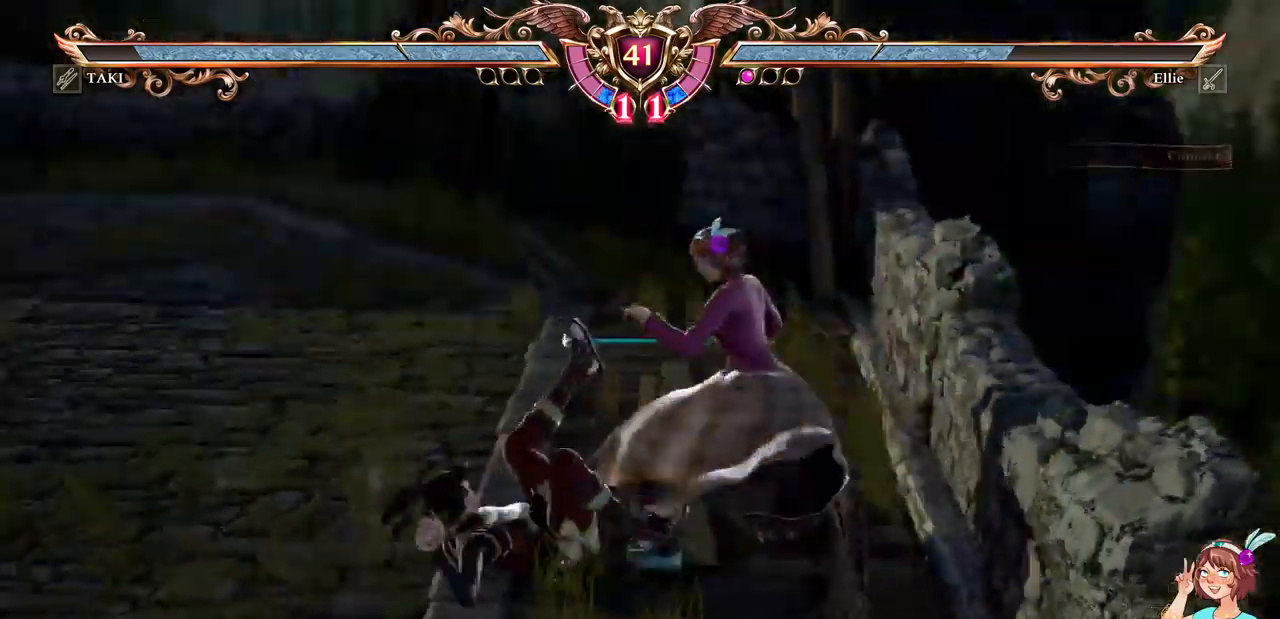
{"buttons": [], "events": [[100, "DPAD_UP", "up"], [100, "R1", "up"]]}